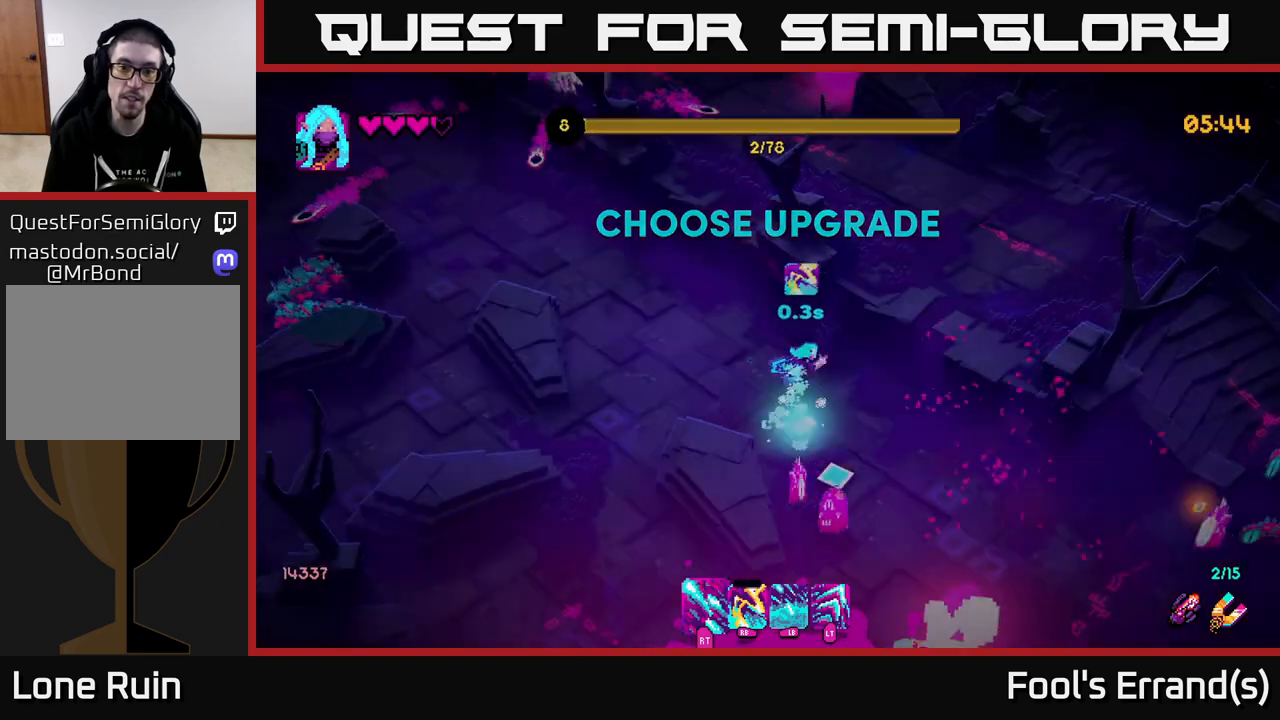
Gameplay with a controller (Xbox layout); each line is a JSON object with the inputs held at the frame after it. "events" lists button and stick changes between this image and that frame as [ms after this image, input, new state], when the widget could be followed in between. Not read: L3 R3.
{"buttons": ["R2"], "left_stick": "down-right", "right_stick": "down-right", "events": [[167, "right_stick", "right"], [200, "left_stick", "down-left"], [217, "right_stick", "down-right"], [250, "R2", "down"], [350, "left_stick", "down"], [500, "left_stick", "down-right"]]}
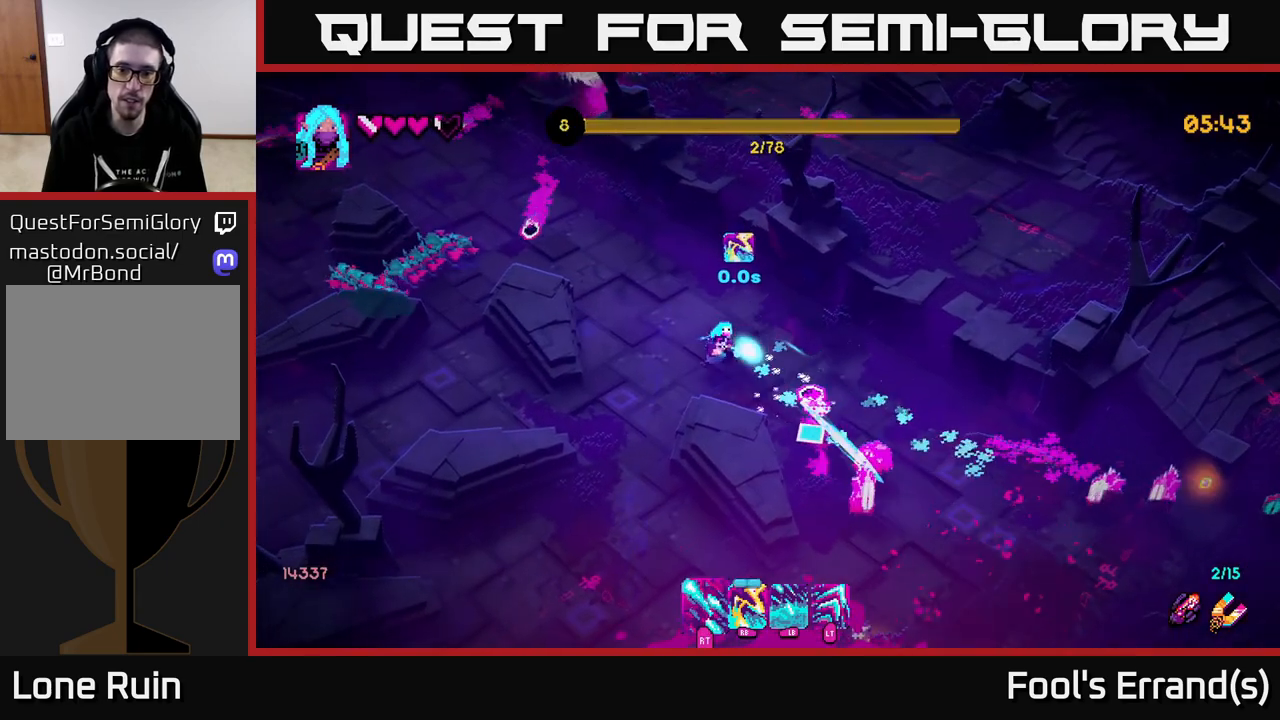
{"buttons": ["R2"], "left_stick": "down-left", "right_stick": "down-right", "events": [[150, "left_stick", "down-left"]]}
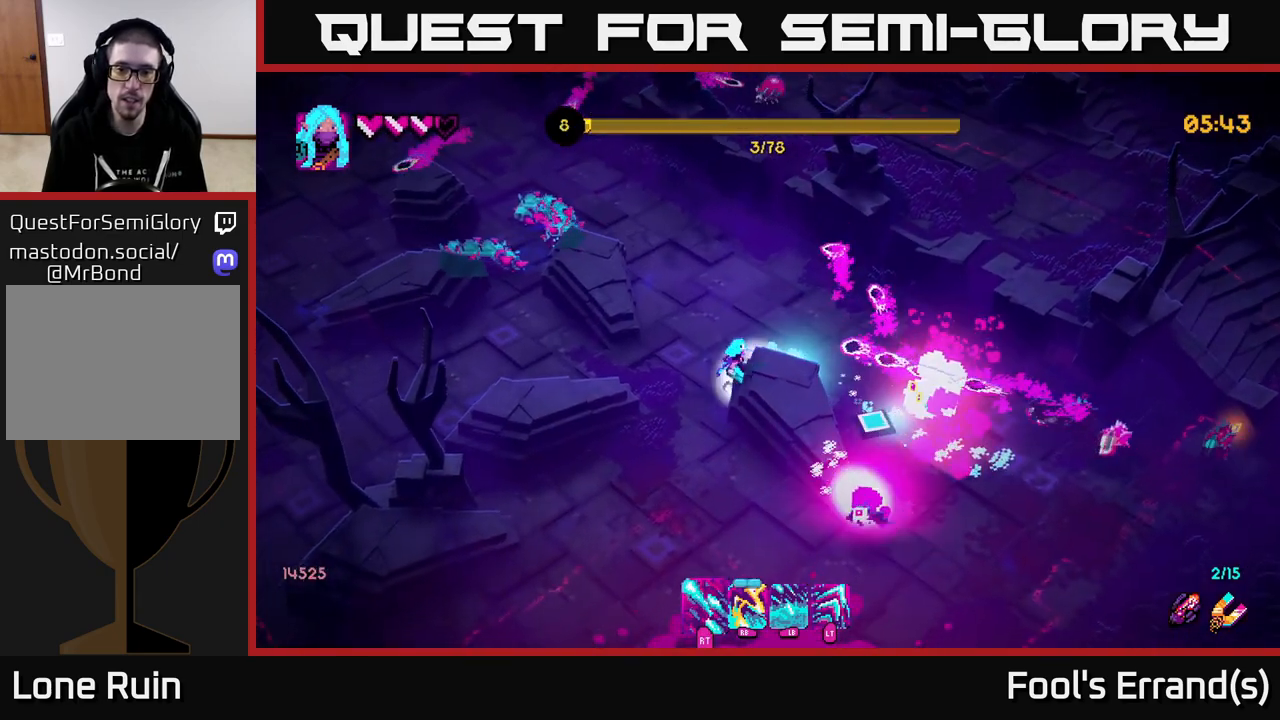
{"buttons": ["R2"], "left_stick": "down", "right_stick": "down-right", "events": [[183, "left_stick", "down"]]}
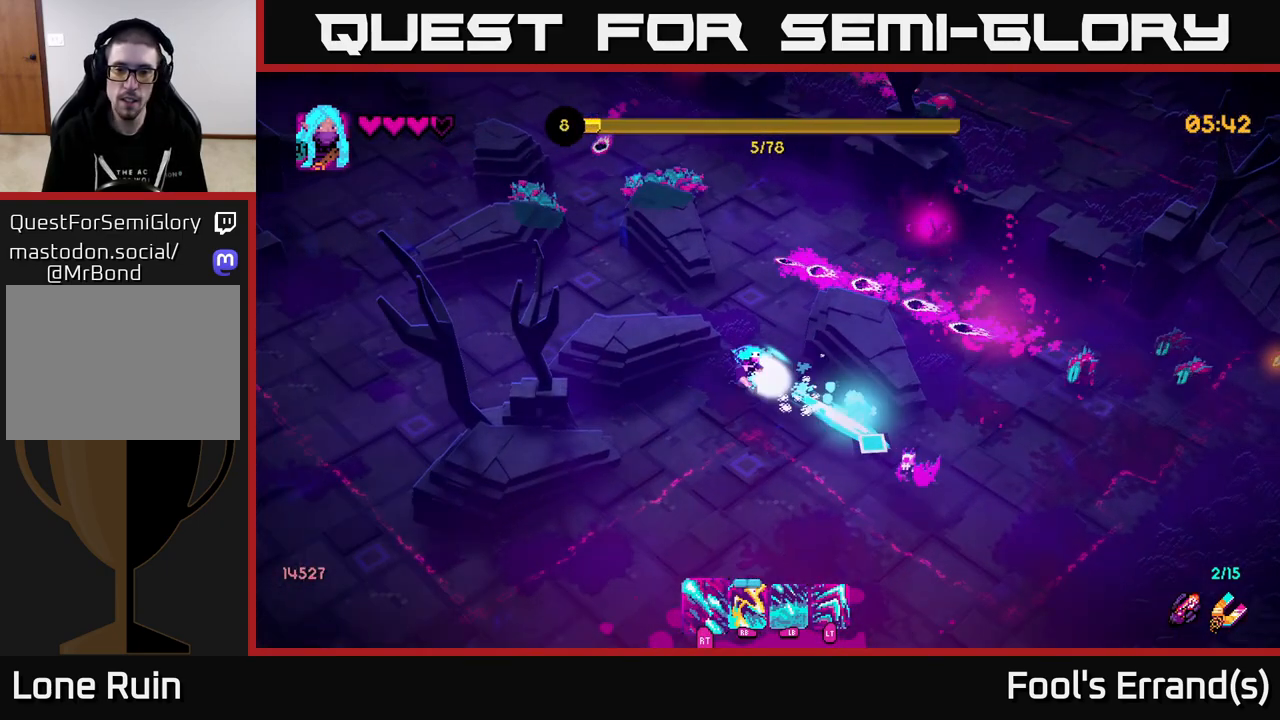
{"buttons": ["R1"], "left_stick": "right", "right_stick": "up-right", "events": [[117, "right_stick", "right"], [150, "L2", "down"], [150, "R2", "up"], [150, "left_stick", "down-right"], [267, "L2", "up"], [317, "left_stick", "right"], [367, "right_stick", "up-right"], [383, "R1", "down"]]}
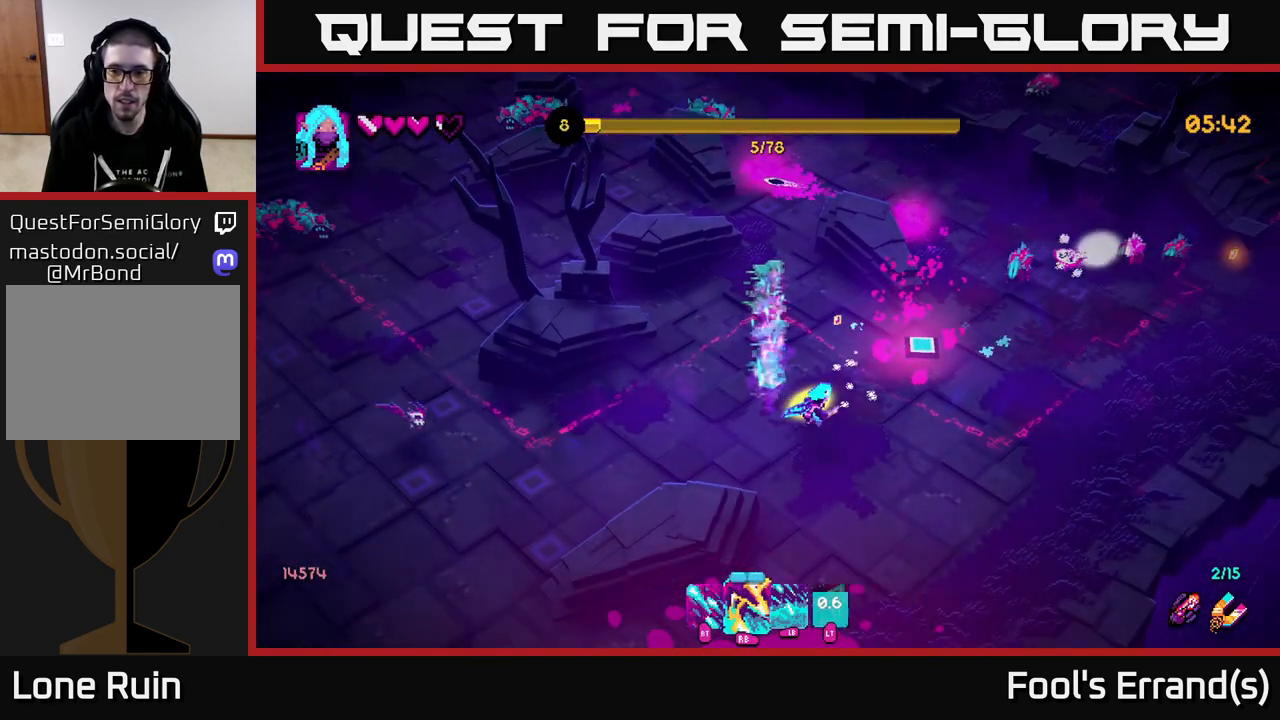
{"buttons": [], "left_stick": "right", "right_stick": "up-right", "events": [[50, "R1", "up"], [200, "left_stick", "up-right"], [350, "left_stick", "right"]]}
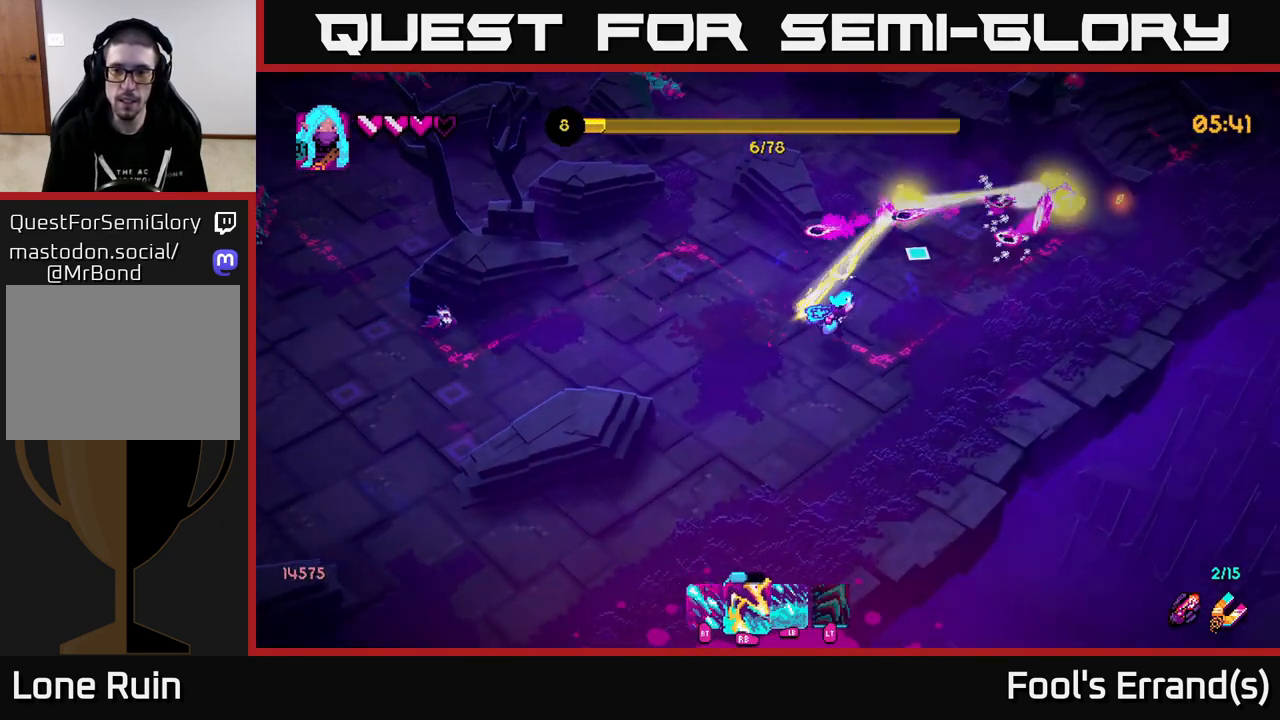
{"buttons": ["R2"], "left_stick": "right", "right_stick": "up-right", "events": [[100, "R1", "down"], [317, "R1", "up"], [467, "R2", "down"]]}
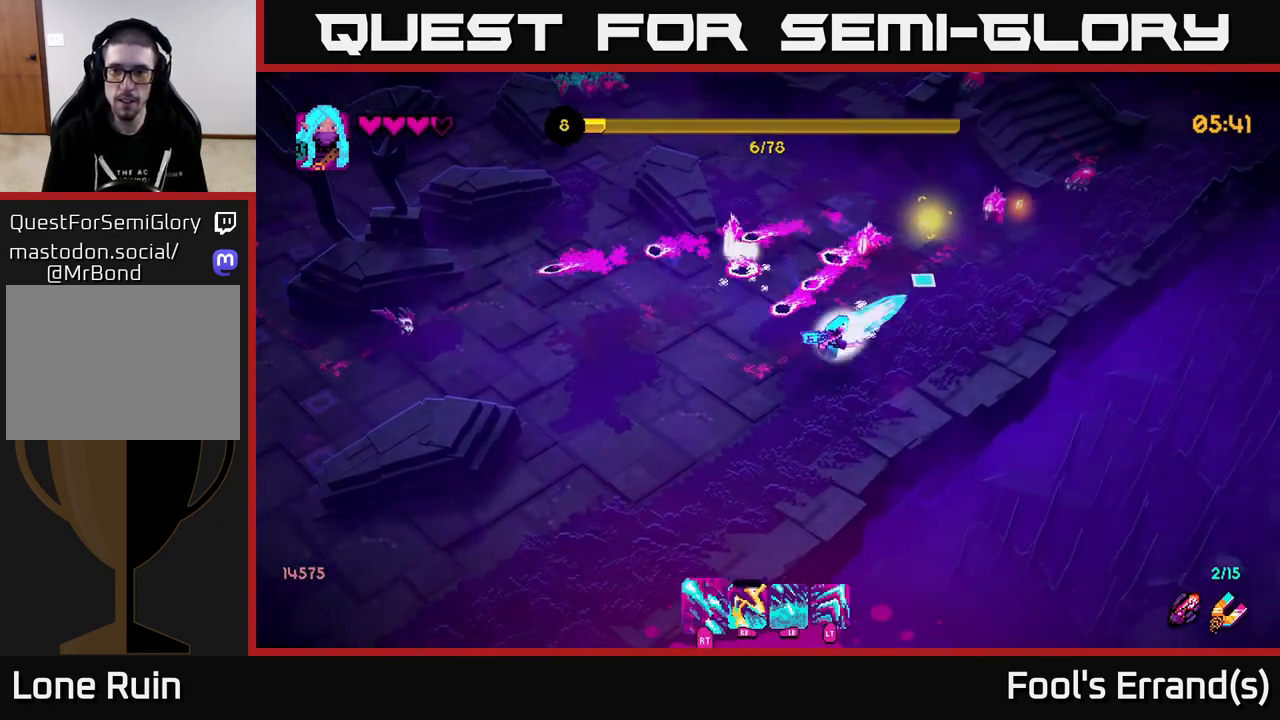
{"buttons": ["R2"], "left_stick": "up-right", "right_stick": "up", "events": [[167, "left_stick", "up-right"], [450, "right_stick", "up"]]}
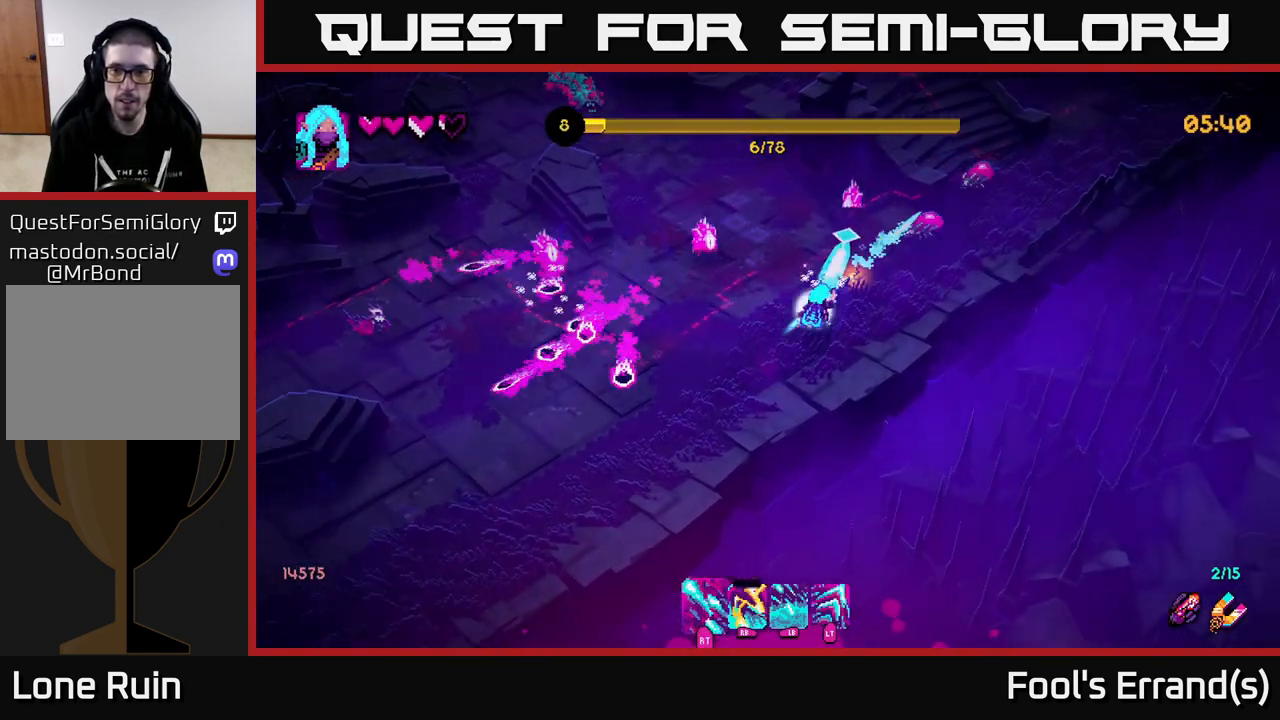
{"buttons": ["R2"], "left_stick": "right", "right_stick": "up", "events": [[67, "right_stick", "up-right"], [217, "left_stick", "right"], [217, "right_stick", "up"]]}
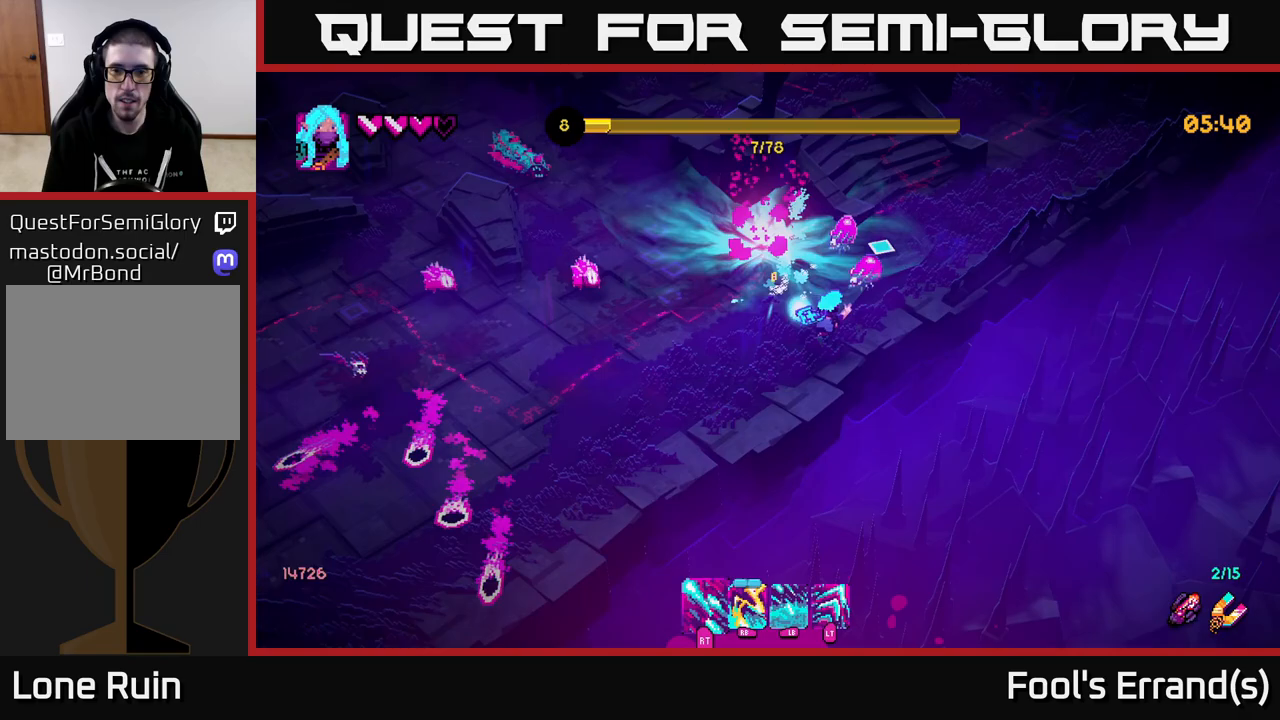
{"buttons": ["R2"], "left_stick": "up", "right_stick": "up-left", "events": [[17, "left_stick", "up-right"], [33, "right_stick", "up-right"], [167, "L2", "down"], [200, "right_stick", "up"], [300, "L2", "up"], [300, "left_stick", "up"], [367, "right_stick", "up-left"]]}
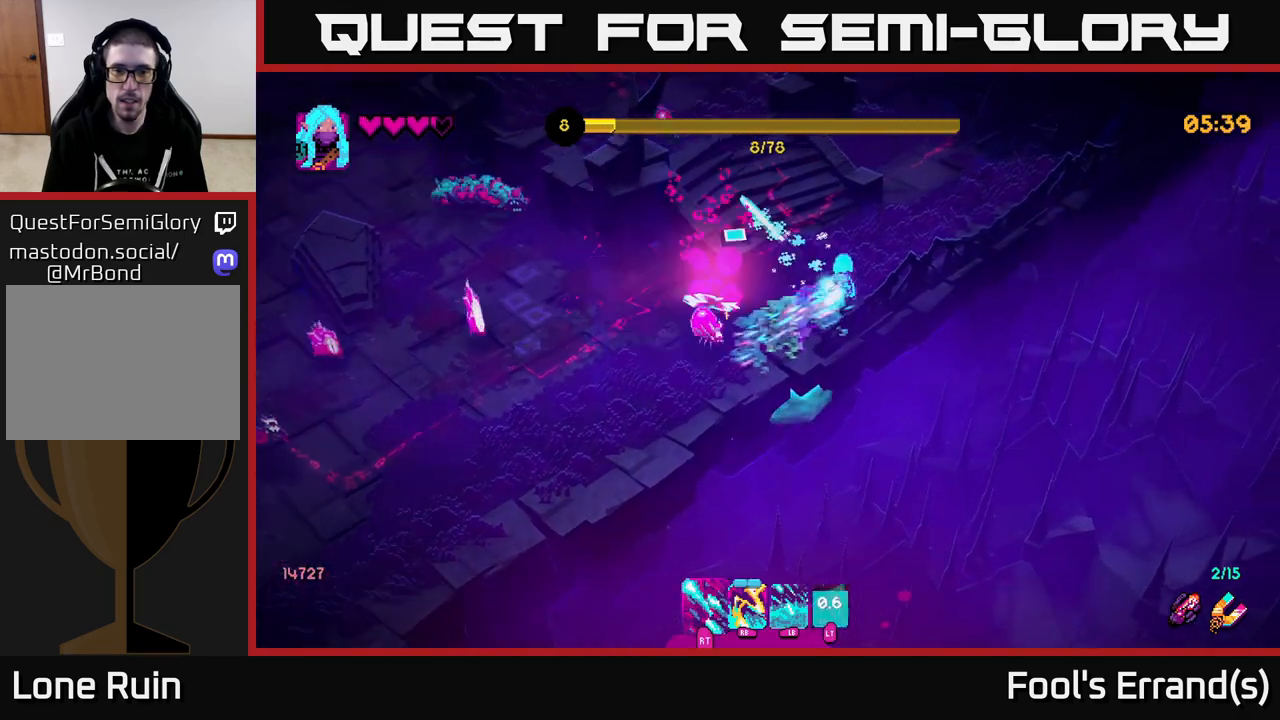
{"buttons": ["R2"], "left_stick": "up-right", "right_stick": "left", "events": [[67, "right_stick", "left"], [183, "left_stick", "up-right"]]}
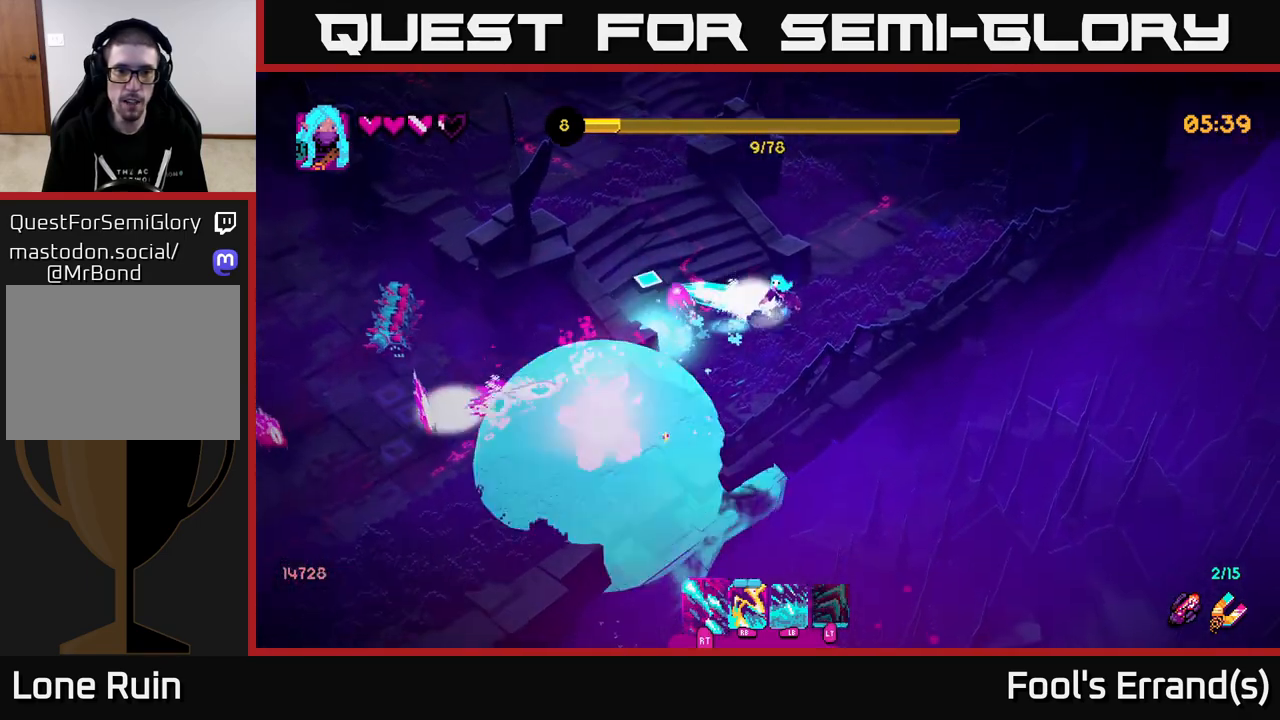
{"buttons": [], "left_stick": "right", "right_stick": "down-left", "events": [[50, "left_stick", "right"], [150, "left_stick", "center"], [400, "left_stick", "right"], [400, "right_stick", "down-left"], [483, "R2", "up"]]}
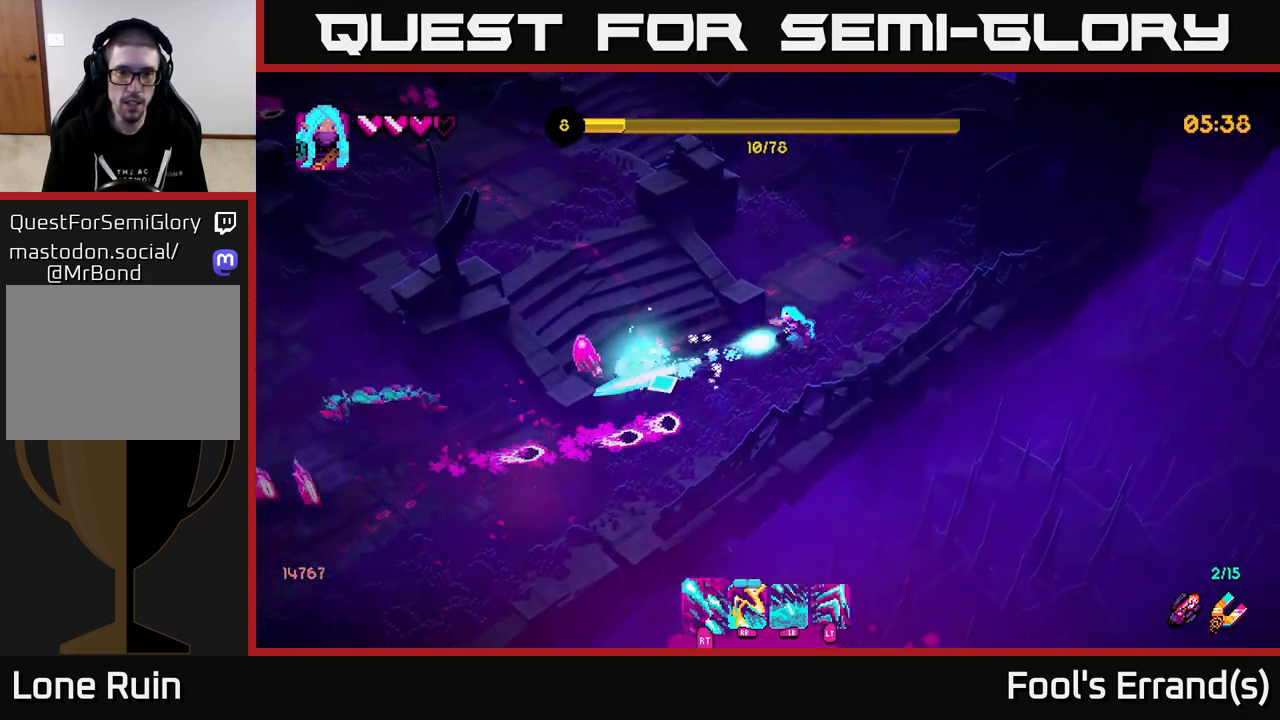
{"buttons": [], "left_stick": "center", "right_stick": "down-left", "events": [[117, "left_stick", "center"]]}
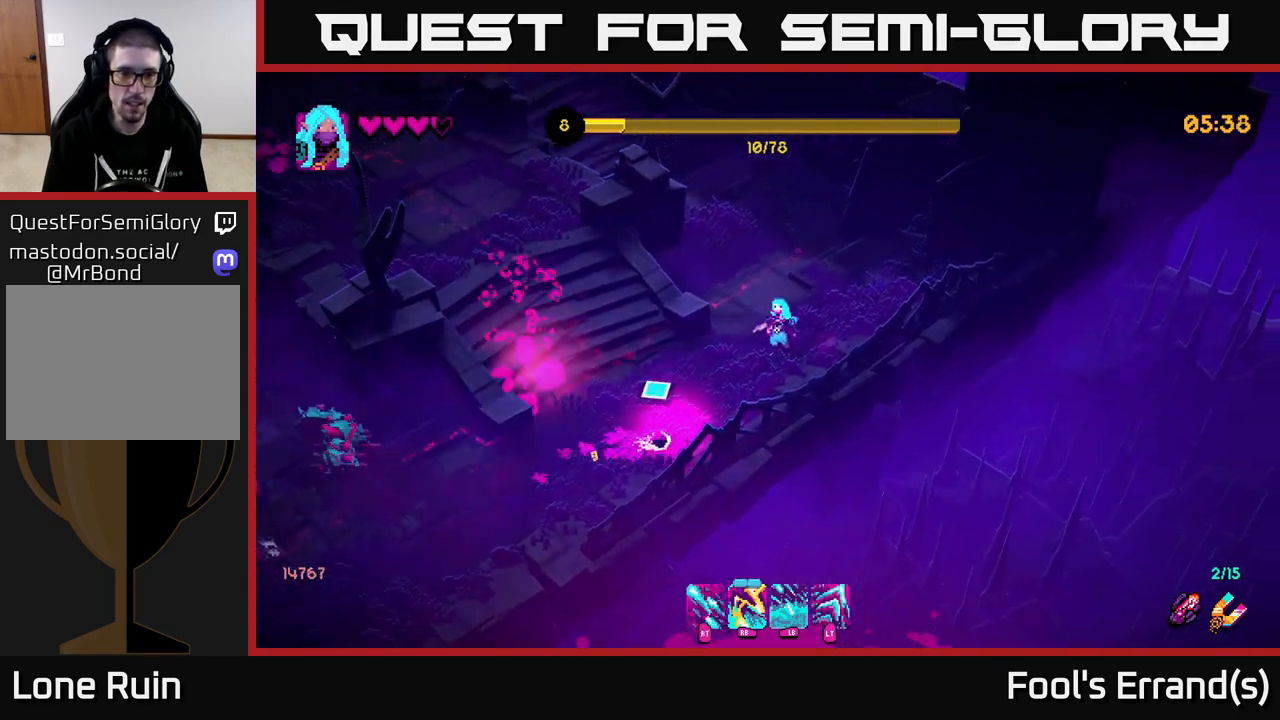
{"buttons": ["R2"], "left_stick": "down-left", "right_stick": "down-left", "events": [[33, "left_stick", "down-left"], [83, "R2", "down"]]}
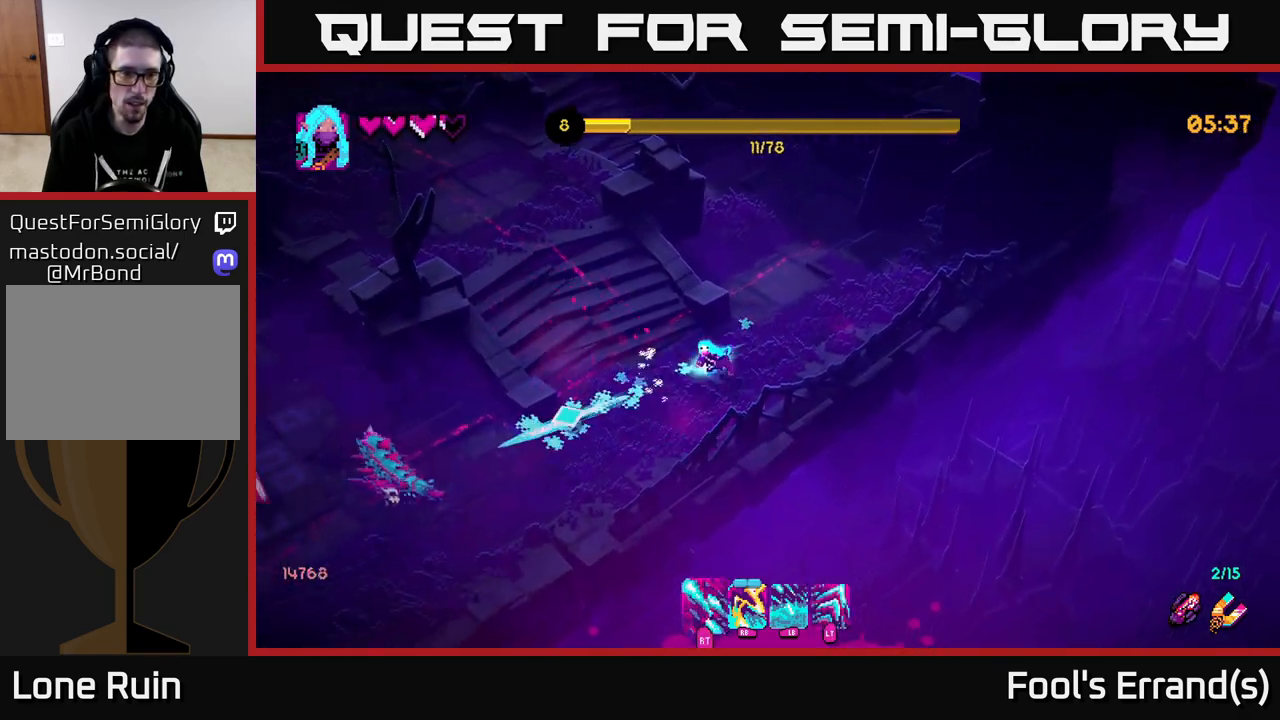
{"buttons": ["R1"], "left_stick": "down-left", "right_stick": "down-left", "events": [[233, "R2", "up"], [267, "R1", "down"], [350, "R1", "up"], [500, "R1", "down"]]}
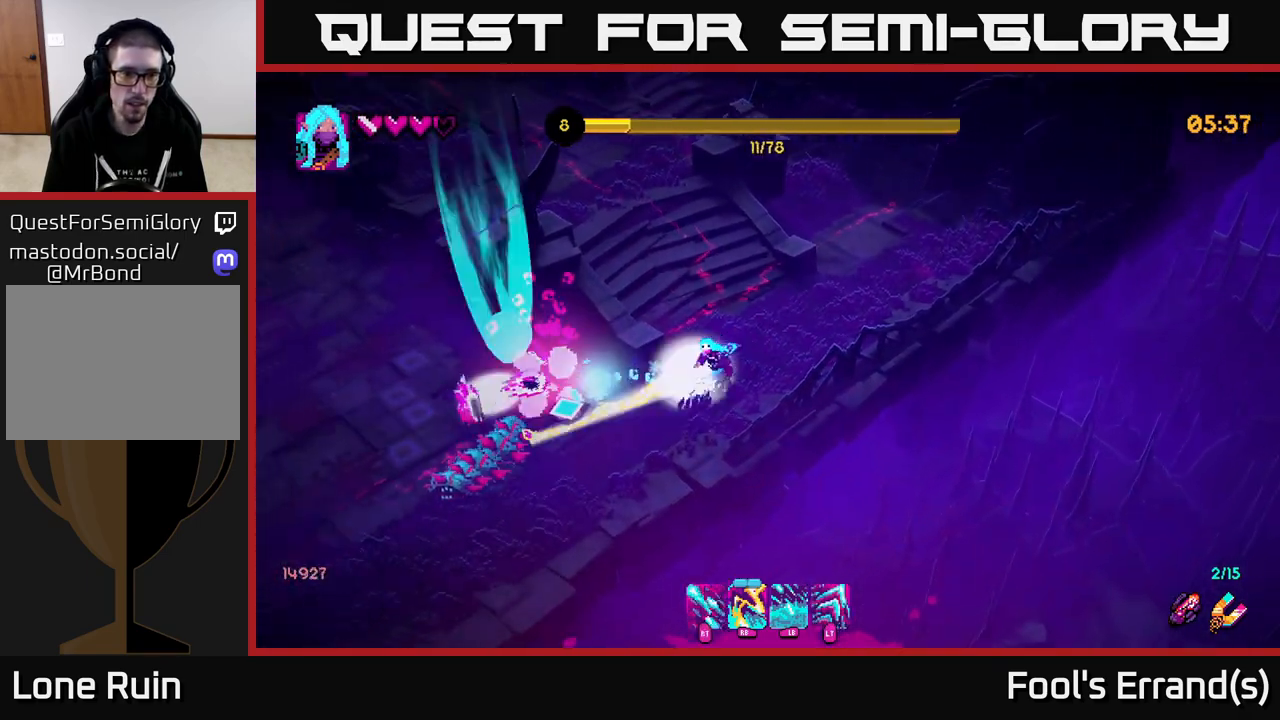
{"buttons": ["R1"], "left_stick": "down-left", "right_stick": "left", "events": [[100, "L2", "down"], [117, "R1", "up"], [167, "R1", "down"], [233, "L2", "up"], [233, "R1", "up"], [333, "R1", "down"], [383, "R1", "up"], [400, "right_stick", "left"], [467, "R1", "down"]]}
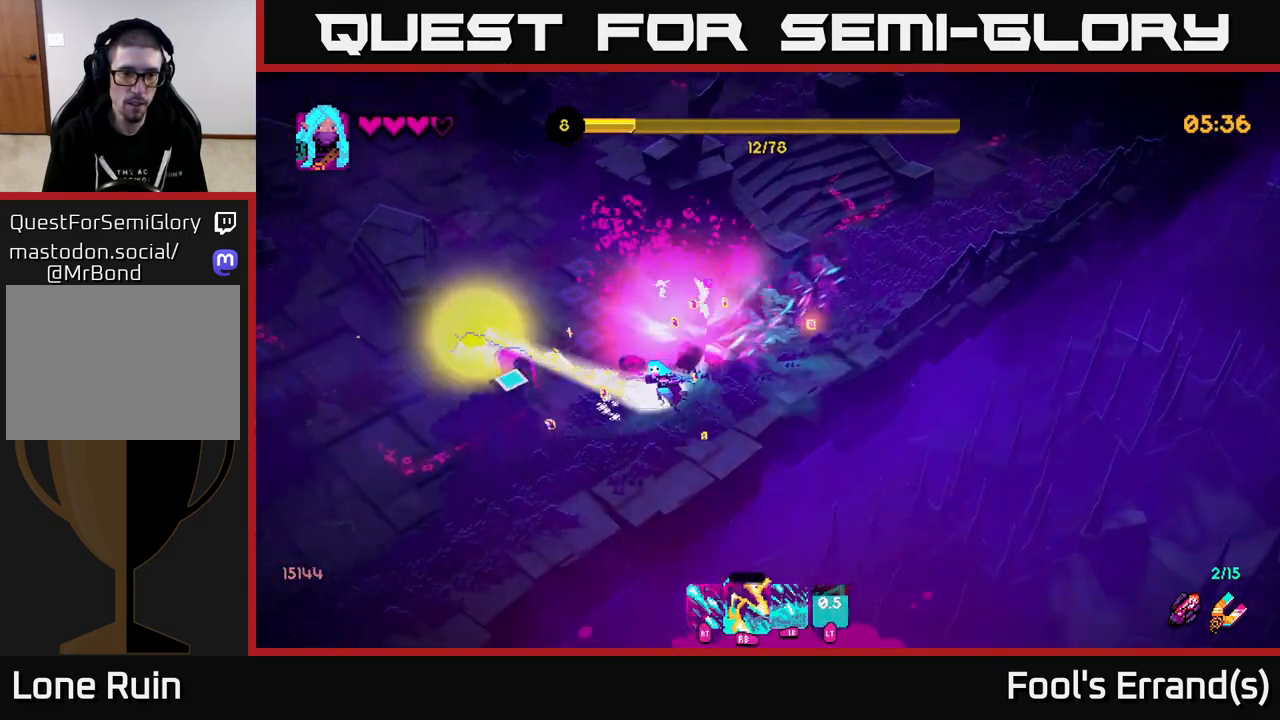
{"buttons": ["R2"], "left_stick": "down-left", "right_stick": "up-left", "events": [[50, "R1", "up"], [133, "R1", "down"], [133, "right_stick", "up-left"], [283, "R1", "up"], [317, "R2", "down"]]}
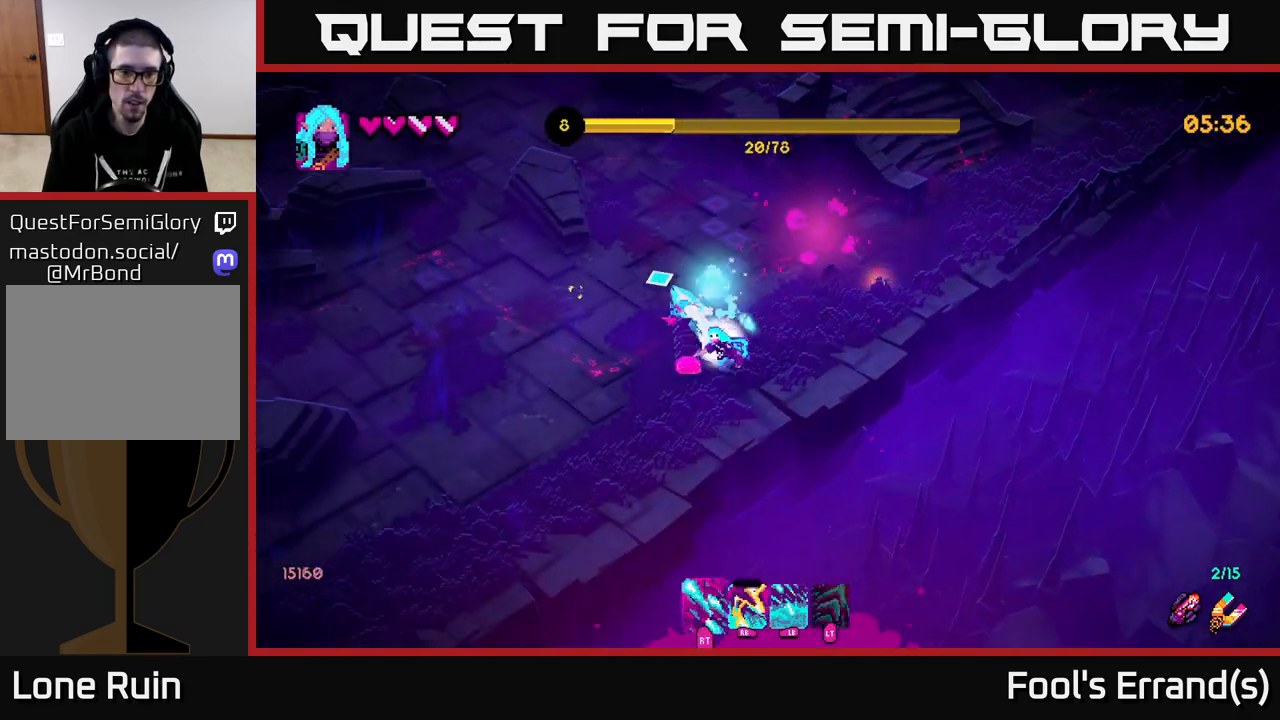
{"buttons": ["R2"], "left_stick": "left", "right_stick": "up", "events": [[67, "right_stick", "up"], [417, "left_stick", "left"]]}
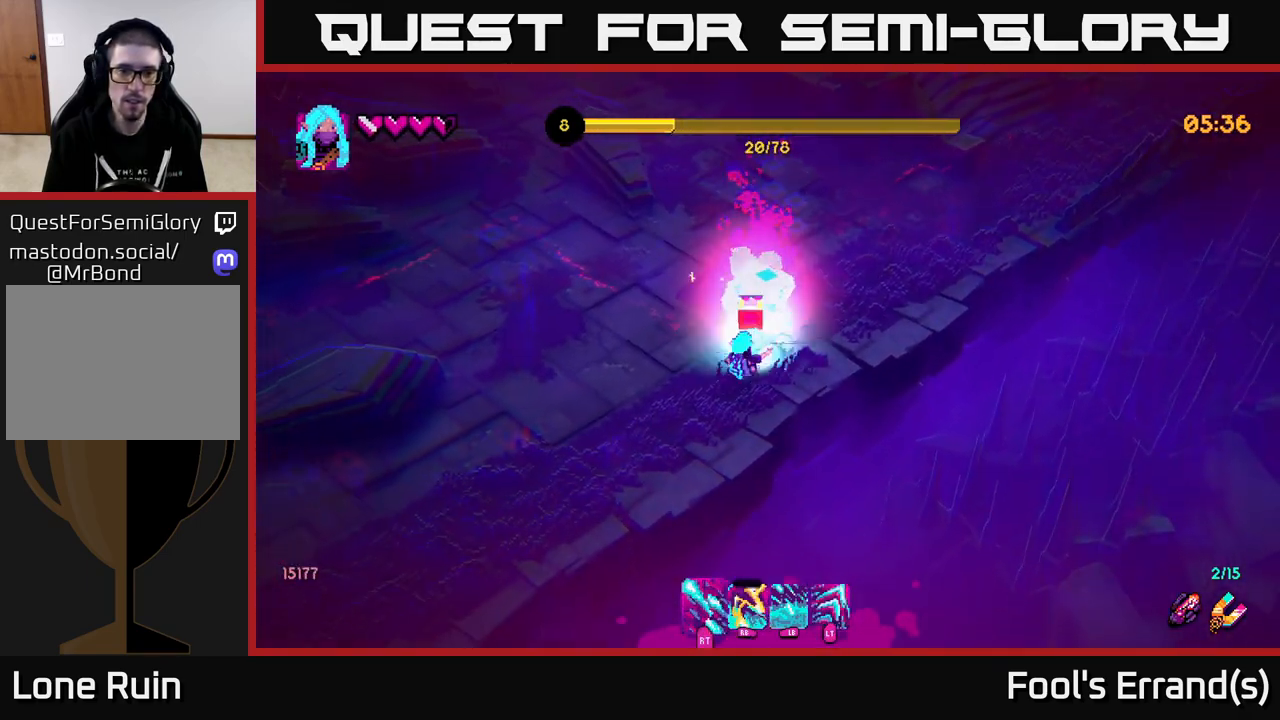
{"buttons": [], "left_stick": "up", "right_stick": "center", "events": [[17, "left_stick", "up-left"], [67, "right_stick", "up-right"], [150, "R2", "up"], [200, "left_stick", "up"], [500, "right_stick", "center"]]}
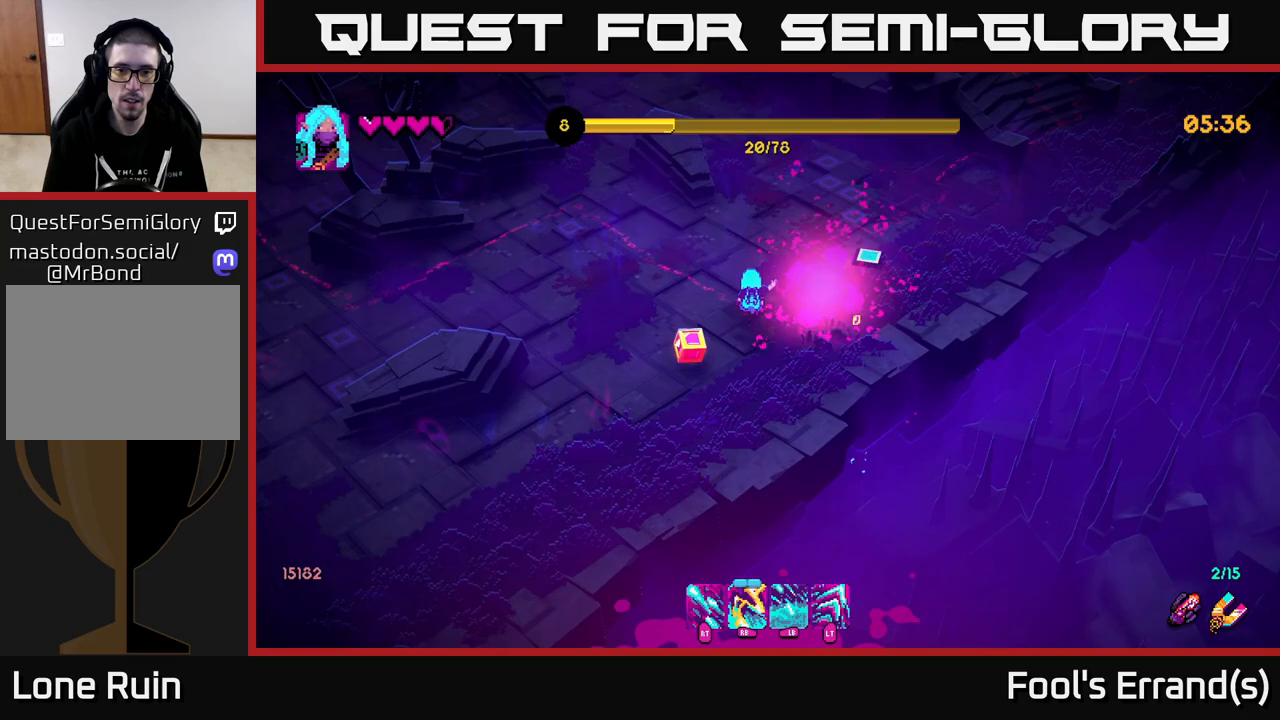
{"buttons": [], "left_stick": "up", "right_stick": "up-right", "events": [[200, "left_stick", "up-right"], [367, "right_stick", "right"], [433, "left_stick", "up"], [483, "right_stick", "up-right"]]}
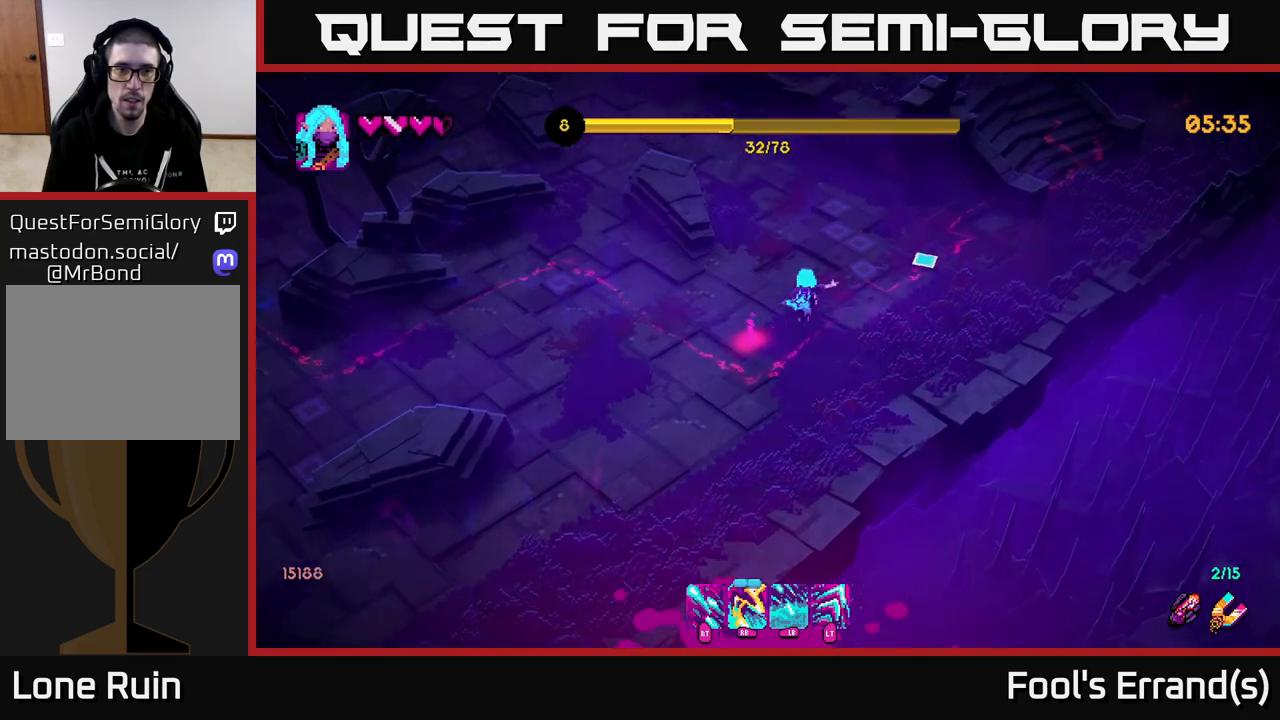
{"buttons": [], "left_stick": "up", "right_stick": "center", "events": [[150, "right_stick", "up"], [350, "right_stick", "center"]]}
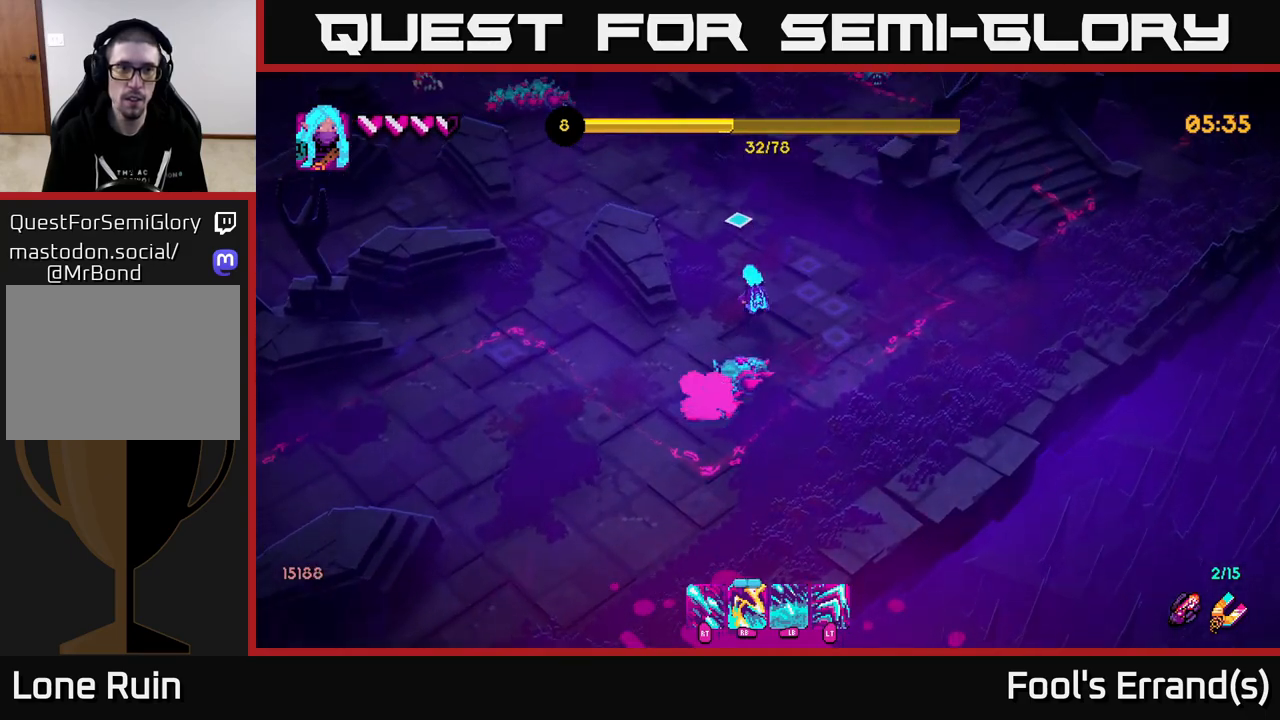
{"buttons": [], "left_stick": "up-left", "right_stick": "up-left", "events": [[67, "right_stick", "up-left"], [167, "R2", "down"], [283, "left_stick", "up-left"], [500, "R2", "up"]]}
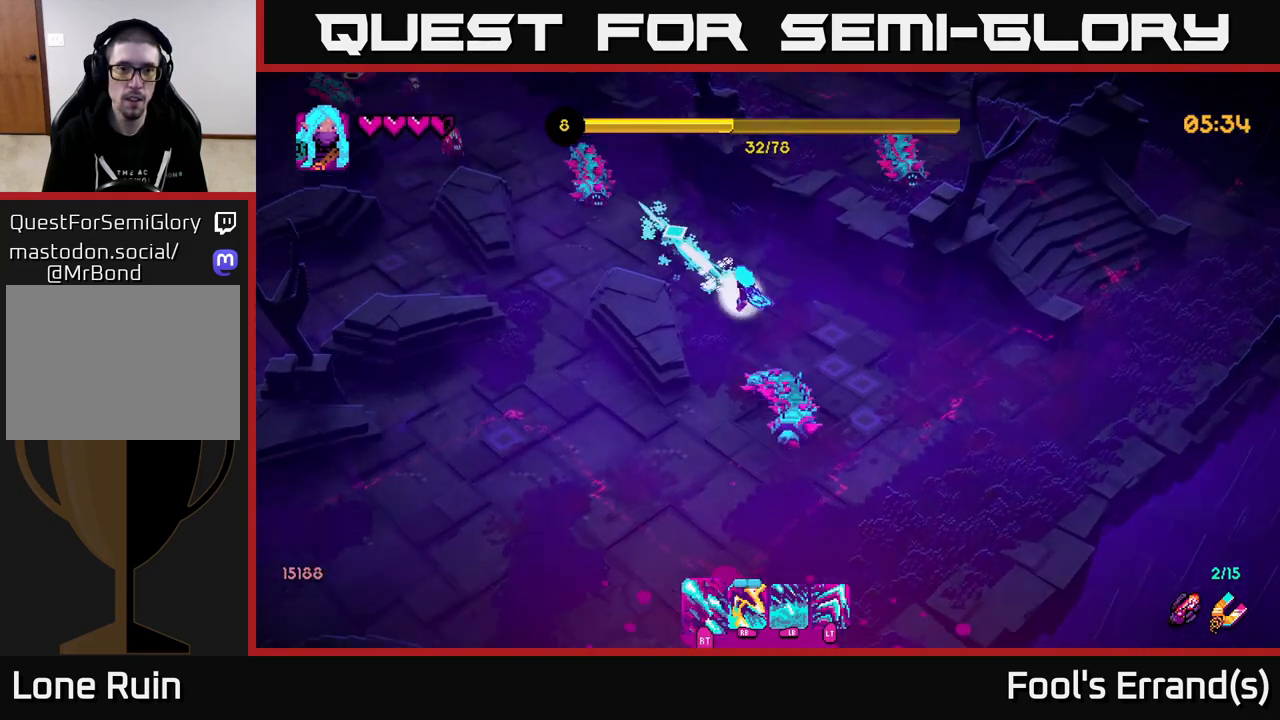
{"buttons": [], "left_stick": "right", "right_stick": "left", "events": [[33, "R1", "down"], [150, "R1", "up"], [300, "R1", "down"], [333, "left_stick", "up-right"], [467, "left_stick", "right"], [467, "right_stick", "left"], [483, "R1", "up"]]}
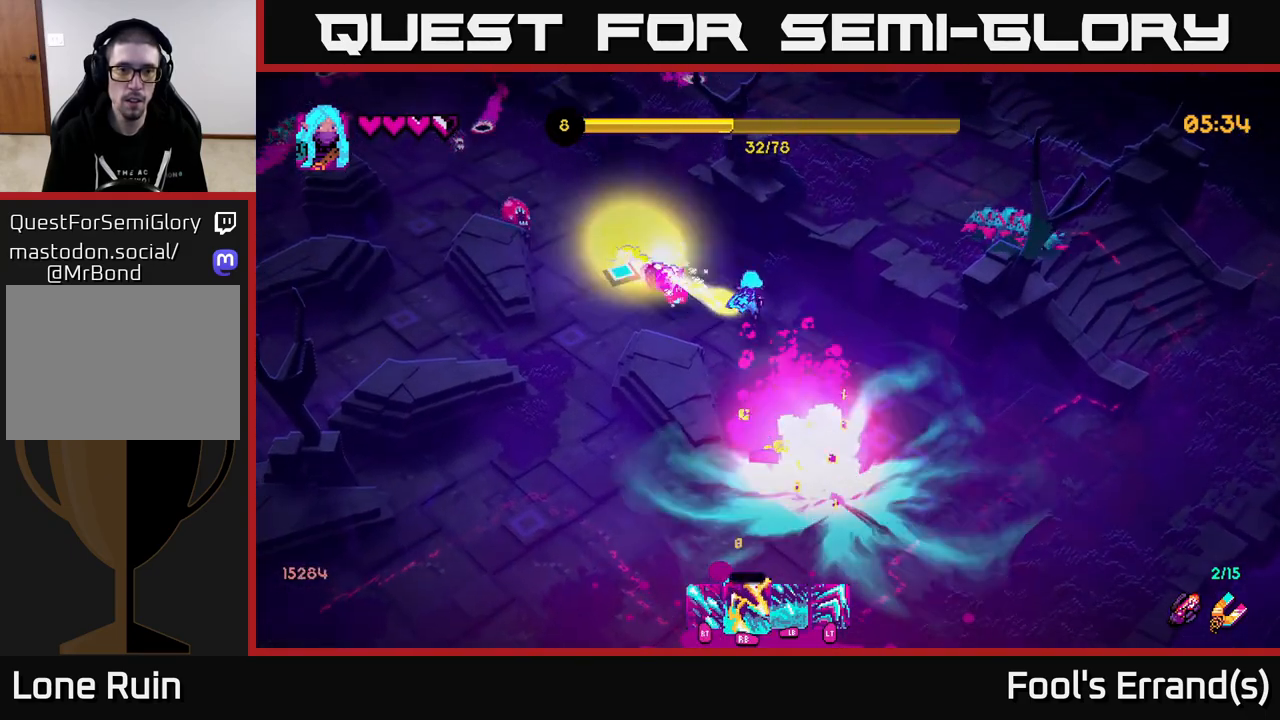
{"buttons": ["R2"], "left_stick": "down-right", "right_stick": "left", "events": [[50, "R1", "down"], [83, "left_stick", "down-right"], [117, "R1", "up"], [150, "R2", "down"]]}
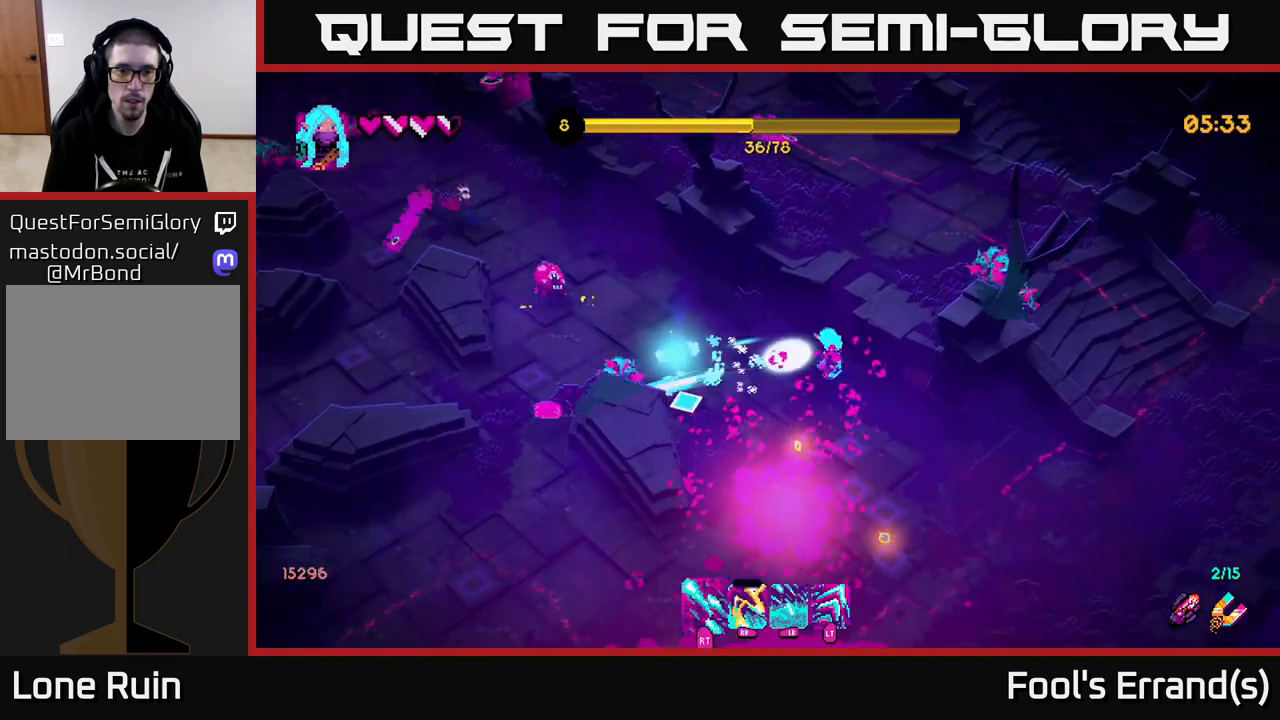
{"buttons": ["R2"], "left_stick": "up-left", "right_stick": "left", "events": [[117, "left_stick", "down"], [250, "left_stick", "down-left"], [483, "left_stick", "up-left"]]}
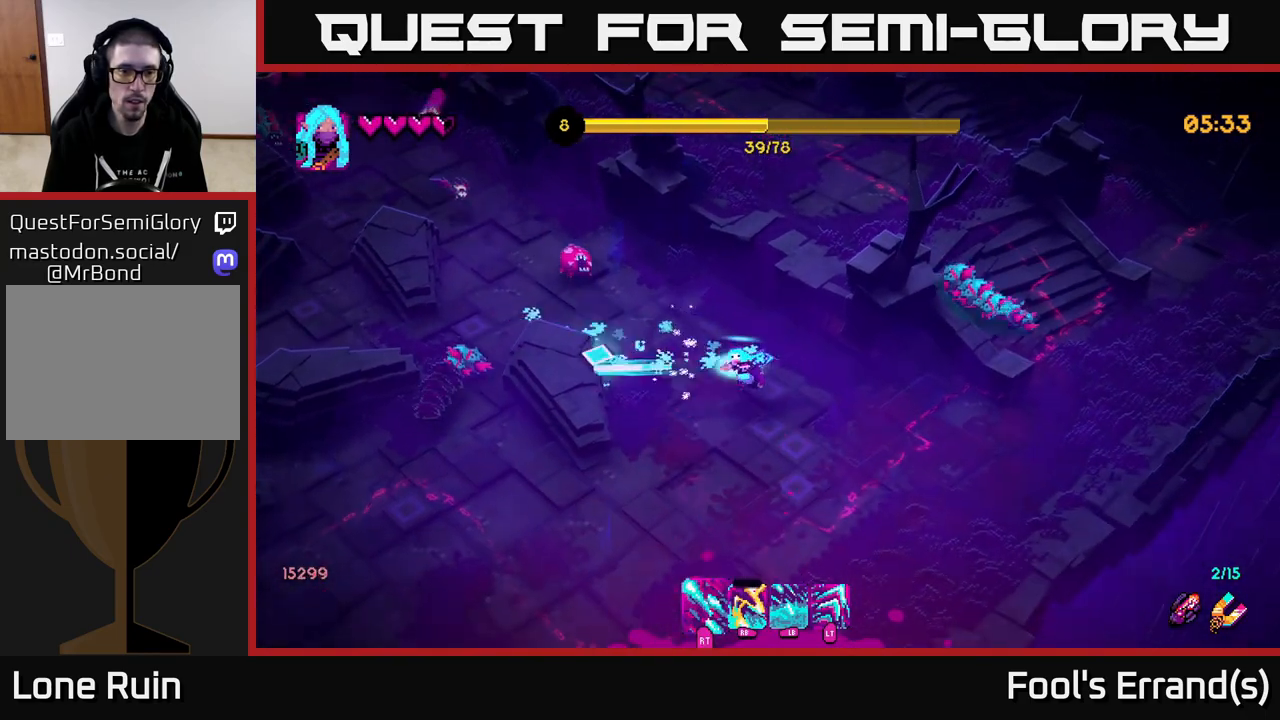
{"buttons": ["R2"], "left_stick": "down", "right_stick": "up", "events": [[117, "right_stick", "up-left"], [267, "left_stick", "down"], [350, "right_stick", "up"]]}
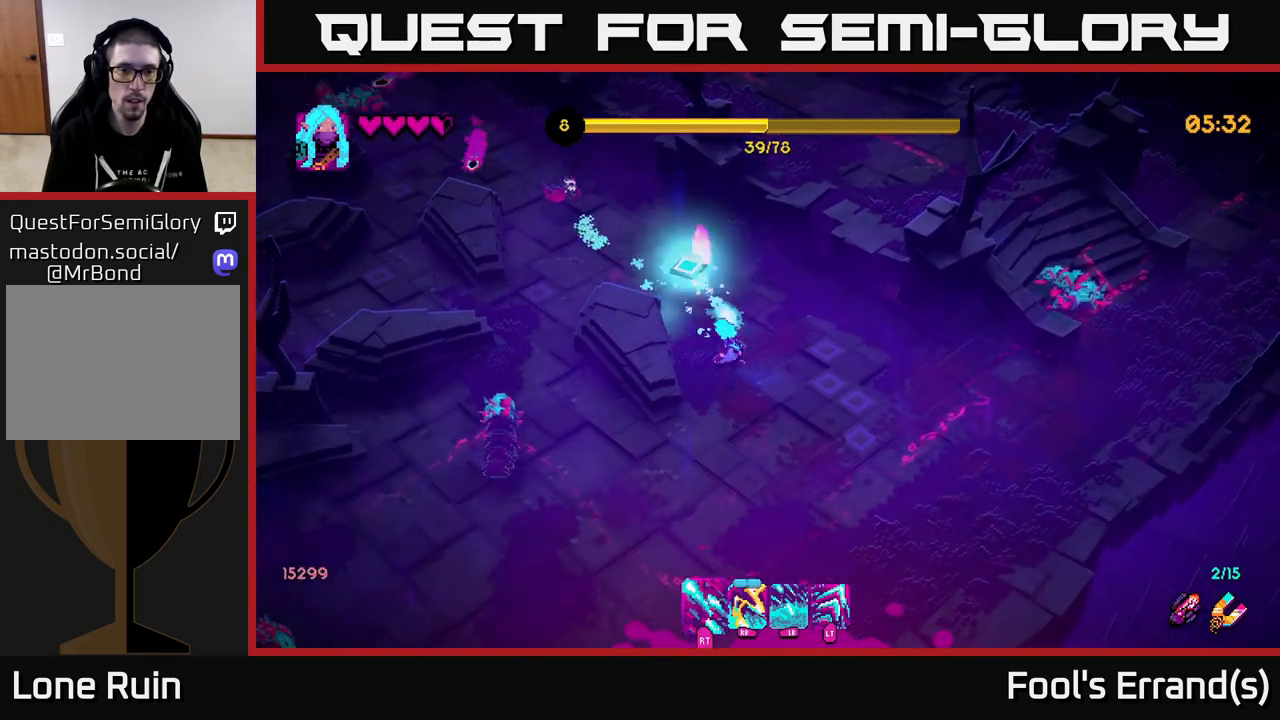
{"buttons": ["R2"], "left_stick": "down-left", "right_stick": "left", "events": [[133, "R2", "up"], [167, "right_stick", "left"], [217, "R2", "down"], [250, "left_stick", "down-left"]]}
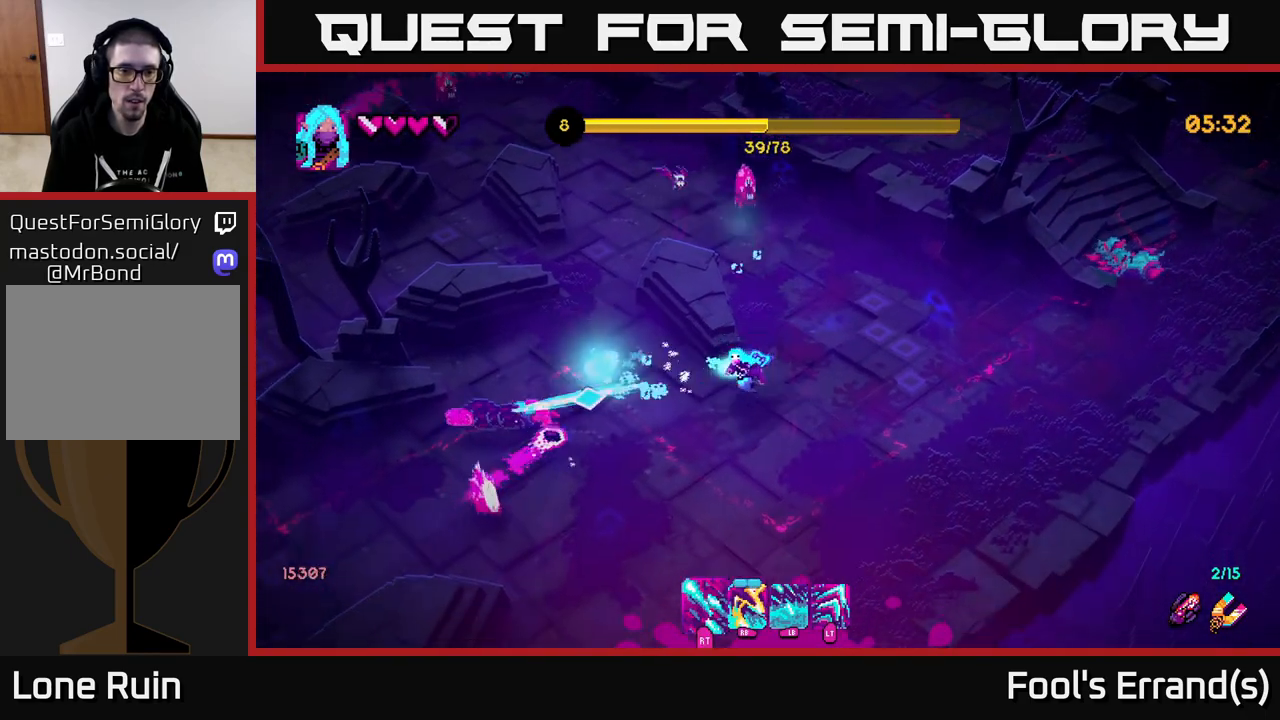
{"buttons": ["R2"], "left_stick": "down-left", "right_stick": "left", "events": [[67, "left_stick", "down"], [350, "left_stick", "down-left"]]}
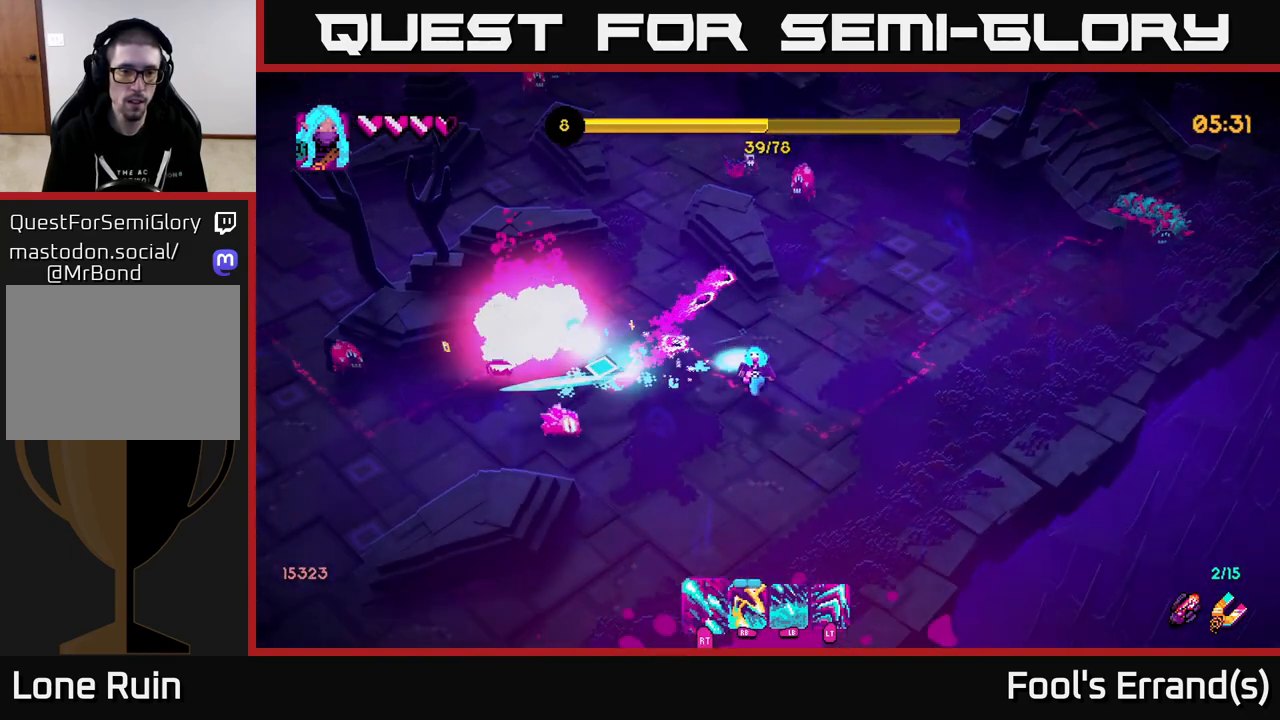
{"buttons": ["R2"], "left_stick": "down-left", "right_stick": "left", "events": []}
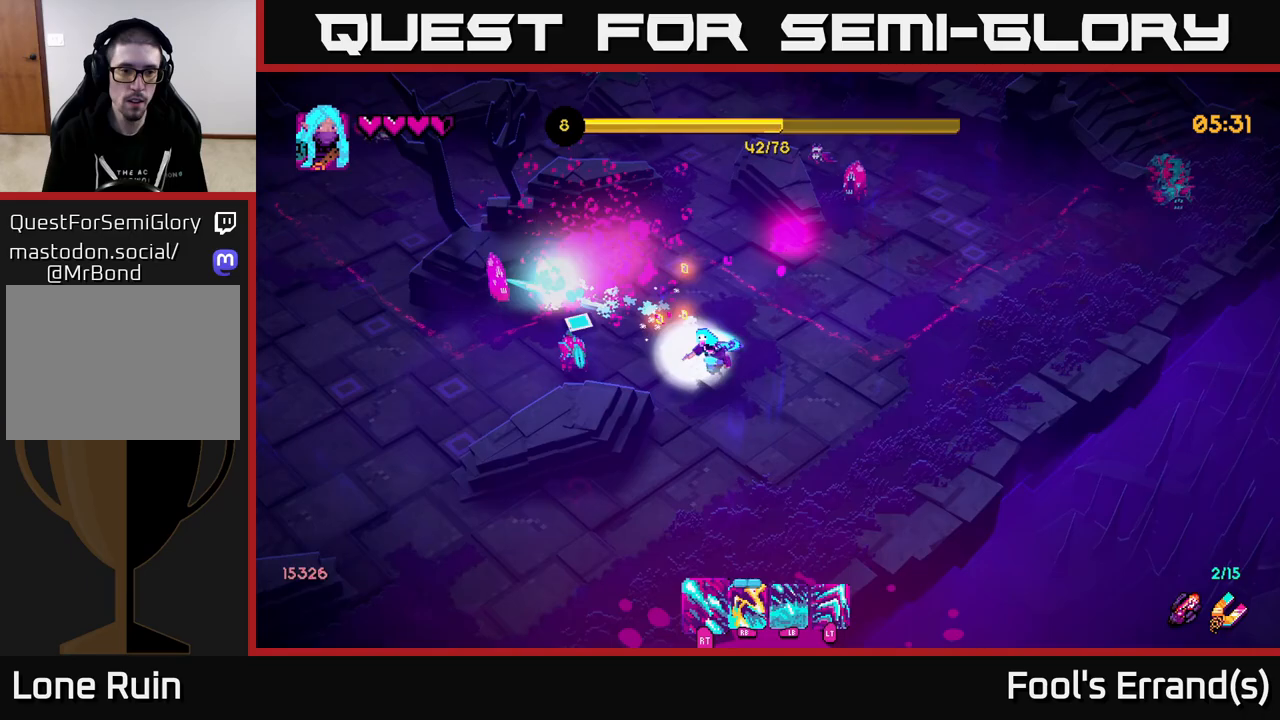
{"buttons": ["R2"], "left_stick": "left", "right_stick": "up-left", "events": [[100, "right_stick", "up-left"], [450, "left_stick", "left"]]}
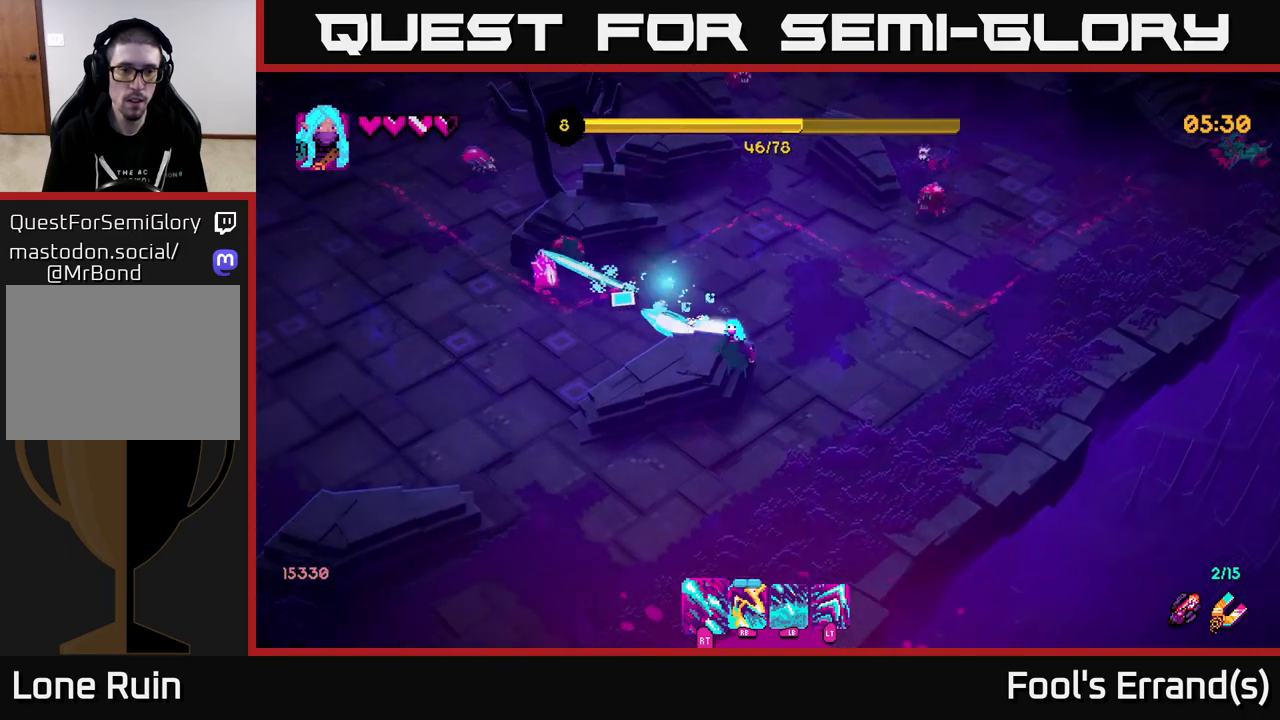
{"buttons": ["R2"], "left_stick": "left", "right_stick": "up-left", "events": []}